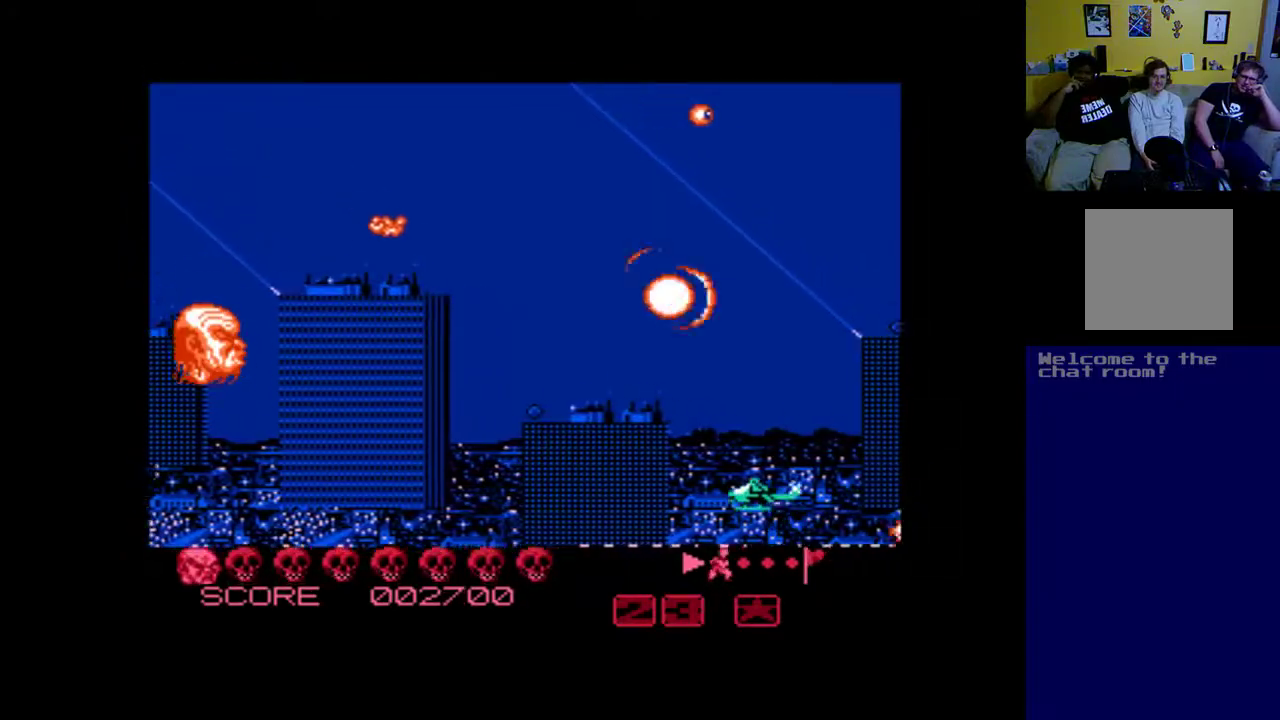
Gameplay with a controller (Xbox layout); each line is a JSON object with the inputs held at the frame after it. "events" lists button and stick changes between this image and that frame as [ms after this image, input, new state], when the widget could be followed in between. Not read: right_stick.
{"buttons": ["DPAD_RIGHT"], "left_stick": "center"}
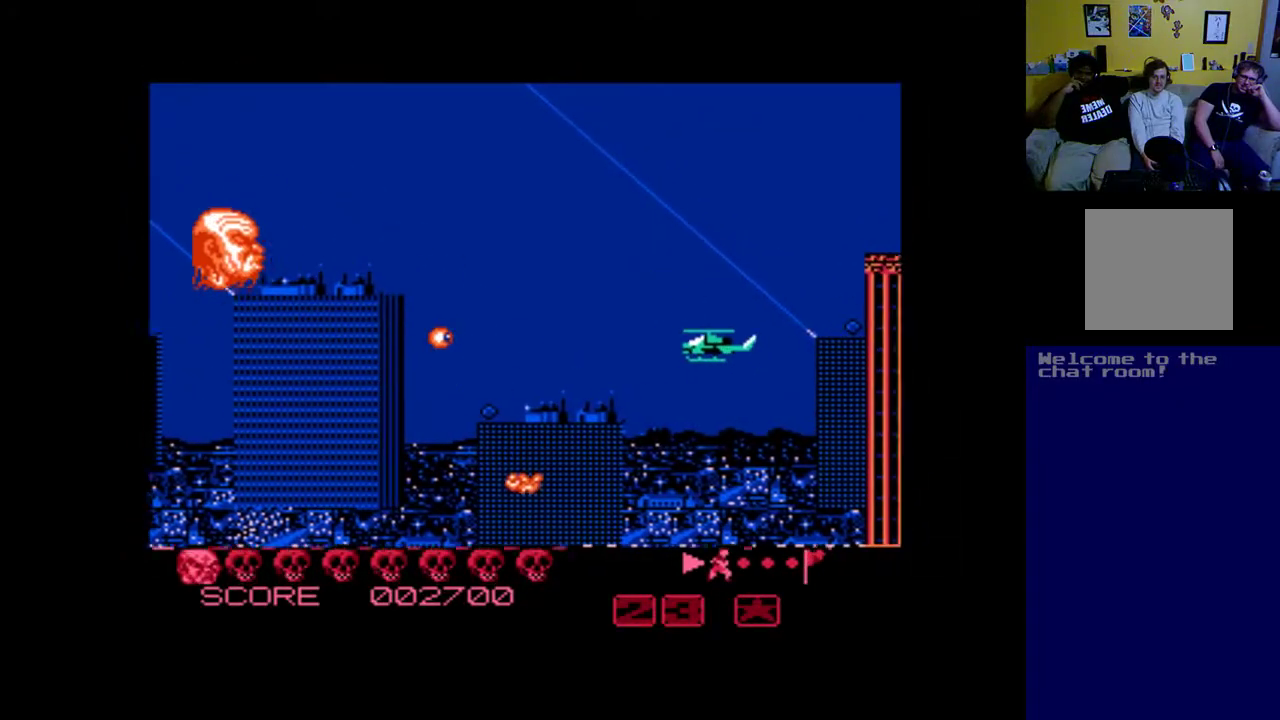
{"buttons": ["A"], "left_stick": "center", "events": [[17, "A", "down"], [83, "DPAD_DOWN", "down"], [117, "A", "up"], [117, "DPAD_RIGHT", "up"], [150, "DPAD_LEFT", "down"], [183, "A", "down"], [317, "A", "up"], [350, "DPAD_LEFT", "up"], [417, "A", "down"], [450, "DPAD_DOWN", "up"]]}
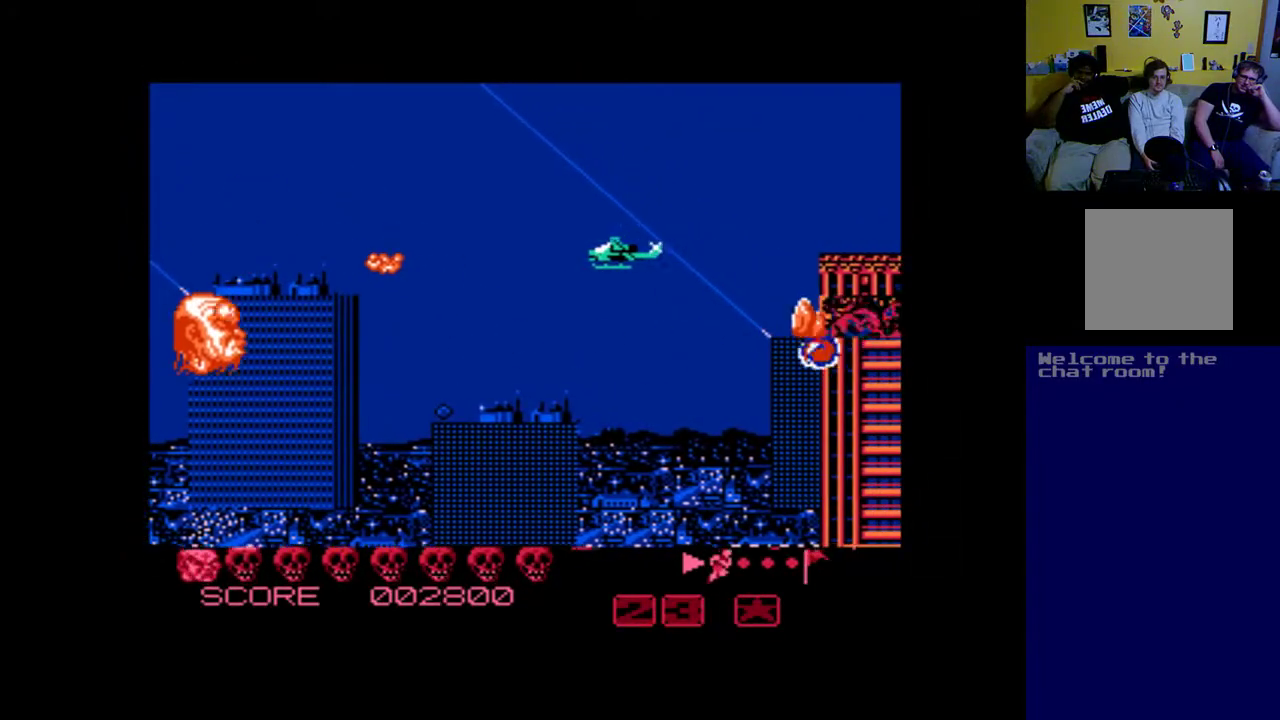
{"buttons": ["A", "DPAD_UP"], "left_stick": "center", "events": [[17, "A", "up"], [83, "A", "down"], [217, "A", "up"], [250, "A", "down"], [383, "A", "up"], [417, "DPAD_UP", "down"], [450, "A", "down"]]}
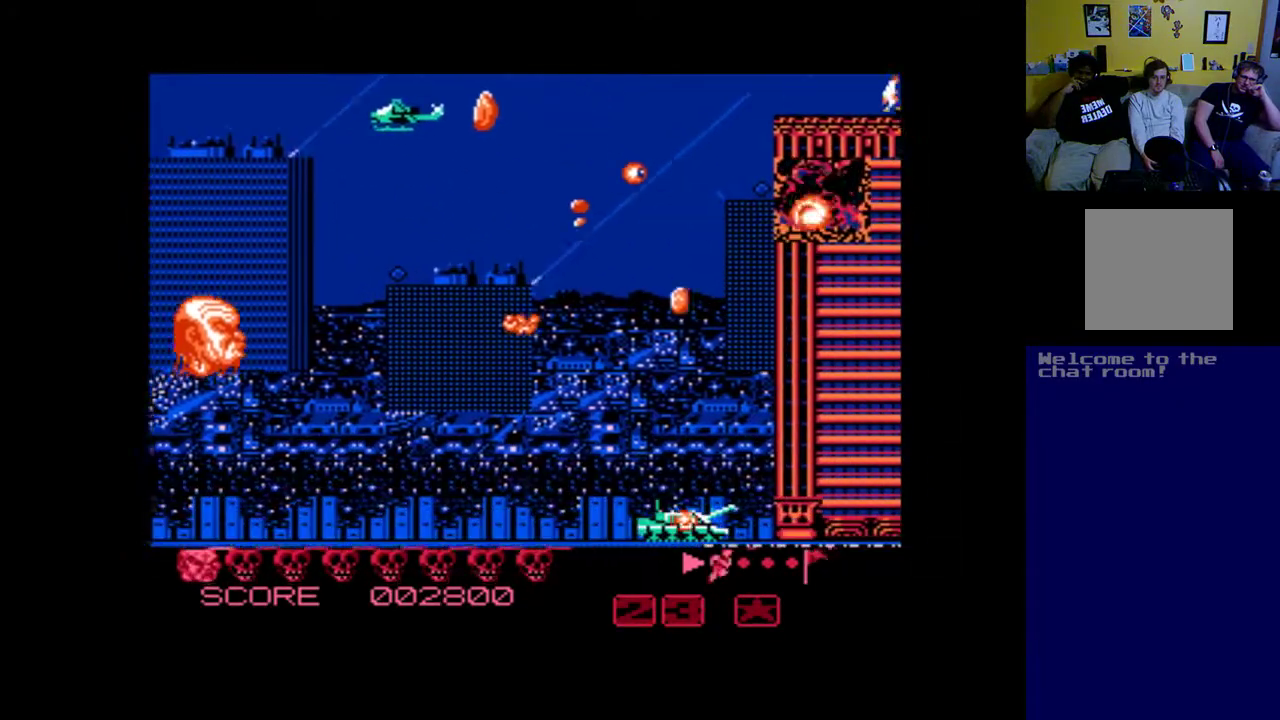
{"buttons": ["DPAD_LEFT"], "left_stick": "center", "events": [[50, "A", "up"], [150, "A", "down"], [150, "DPAD_UP", "up"], [250, "A", "up"], [283, "DPAD_DOWN", "down"], [317, "A", "down"], [417, "A", "up"], [417, "DPAD_LEFT", "down"], [483, "DPAD_DOWN", "up"]]}
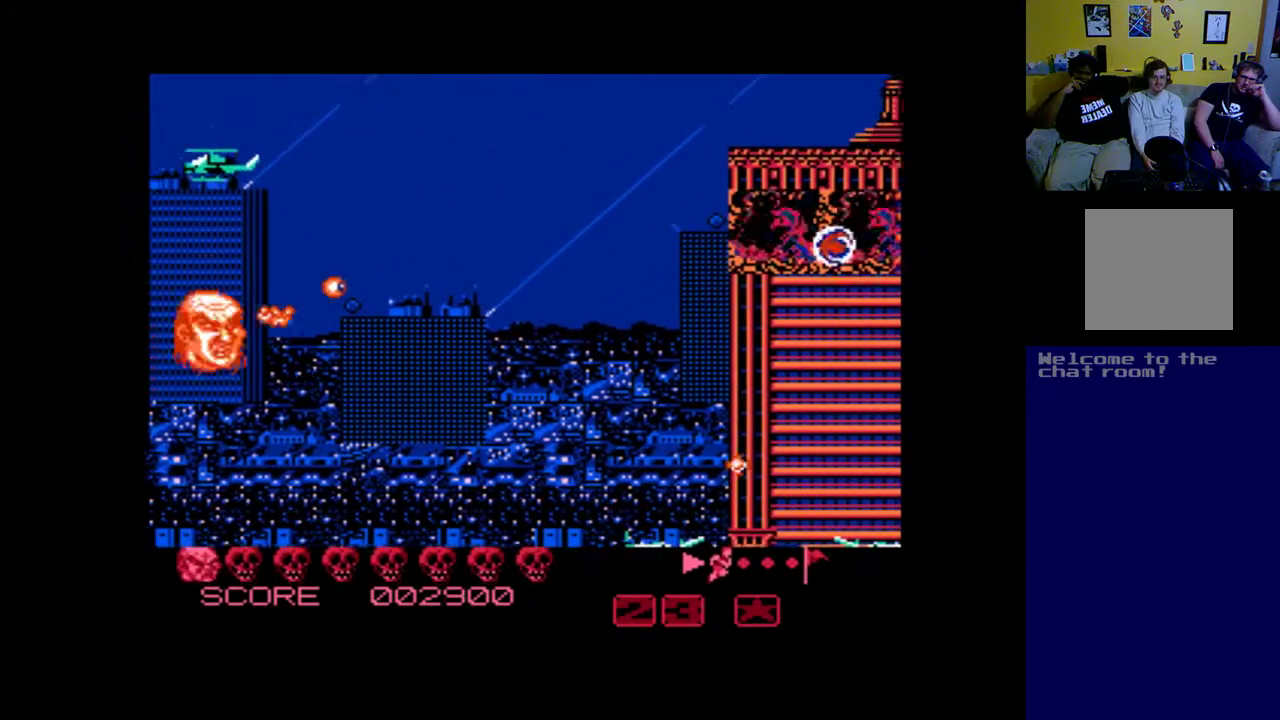
{"buttons": ["DPAD_RIGHT"], "left_stick": "center"}
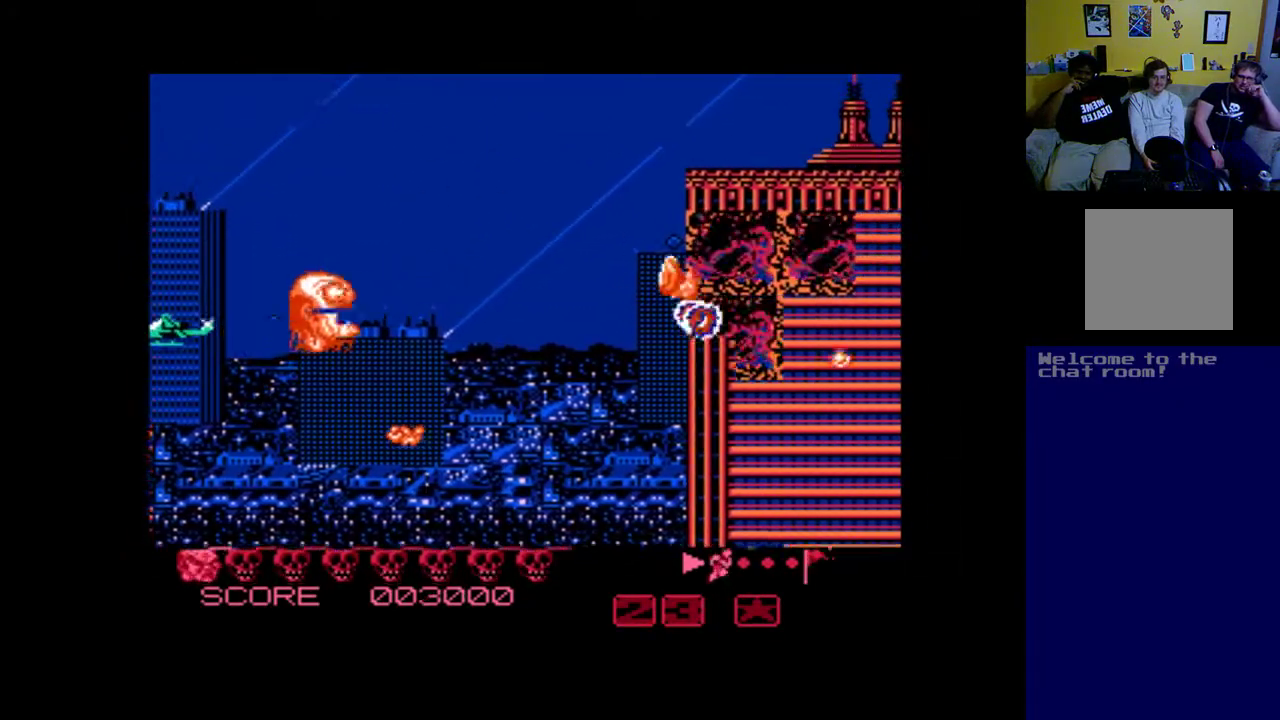
{"buttons": [], "left_stick": "center", "events": [[50, "A", "down"], [83, "DPAD_RIGHT", "up"], [83, "DPAD_UP", "down"], [150, "A", "up"], [150, "DPAD_LEFT", "down"], [250, "A", "down"], [317, "A", "up"], [383, "DPAD_LEFT", "up"], [417, "A", "down"], [450, "DPAD_UP", "up"], [483, "A", "up"]]}
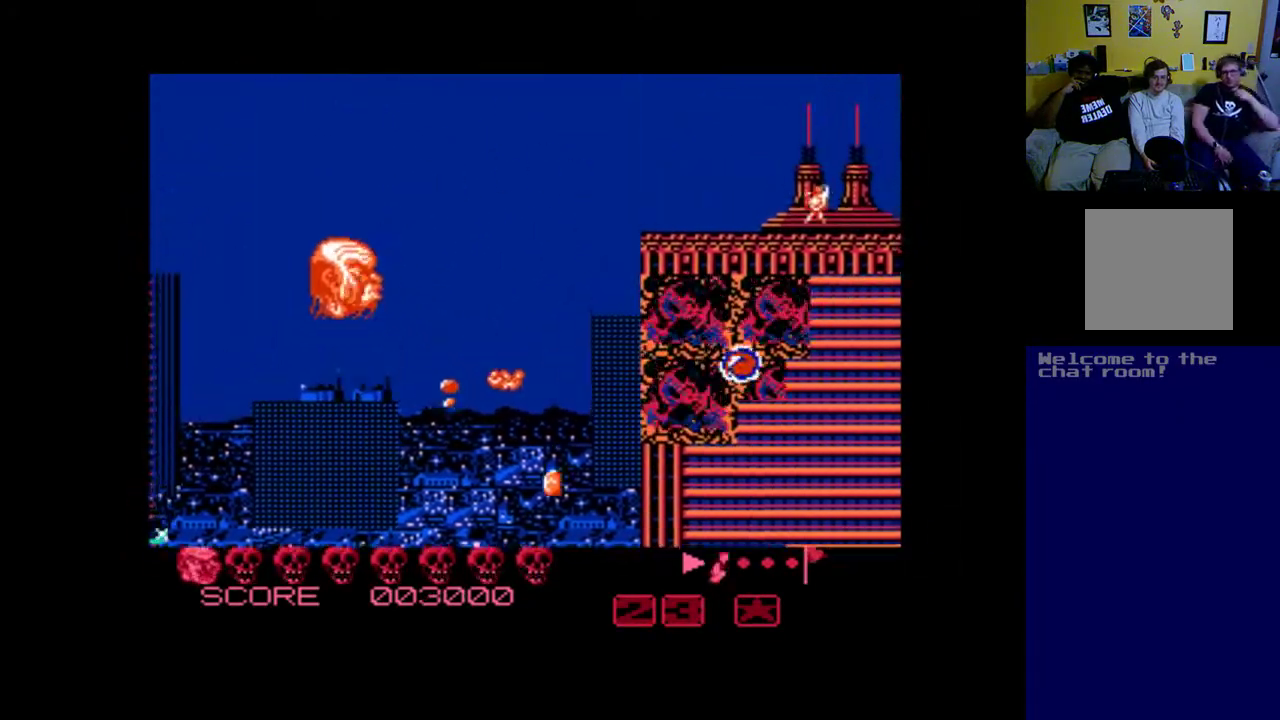
{"buttons": ["A", "DPAD_DOWN", "DPAD_RIGHT"], "left_stick": "center", "events": [[50, "DPAD_LEFT", "down"], [83, "A", "down"], [183, "A", "up"], [283, "A", "down"], [283, "DPAD_LEFT", "up"], [383, "A", "up"], [417, "DPAD_DOWN", "down"], [417, "DPAD_RIGHT", "down"], [450, "A", "down"]]}
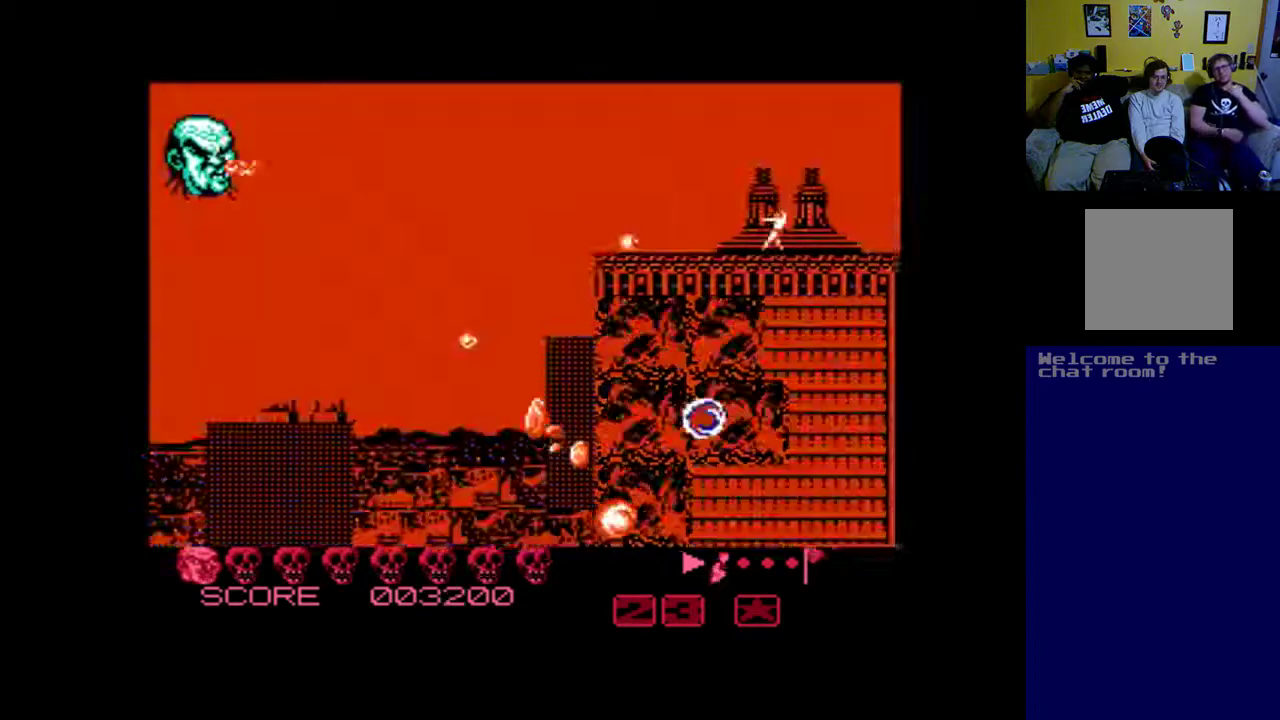
{"buttons": [], "left_stick": "center", "events": [[83, "A", "up"], [83, "DPAD_DOWN", "up"], [117, "DPAD_RIGHT", "up"], [150, "A", "down"], [250, "A", "up"], [350, "A", "down"], [450, "A", "up"]]}
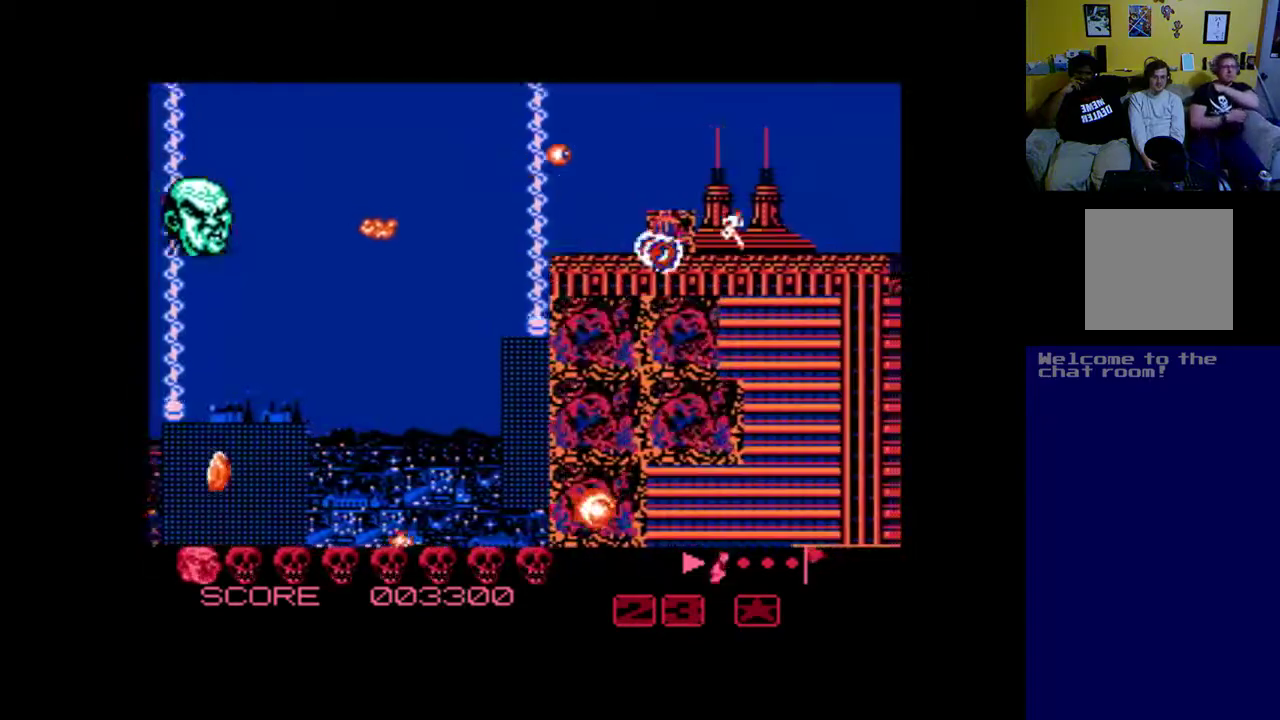
{"buttons": ["A"], "left_stick": "center", "events": [[17, "A", "down"], [117, "A", "up"], [217, "A", "down"], [317, "A", "up"], [417, "A", "down"]]}
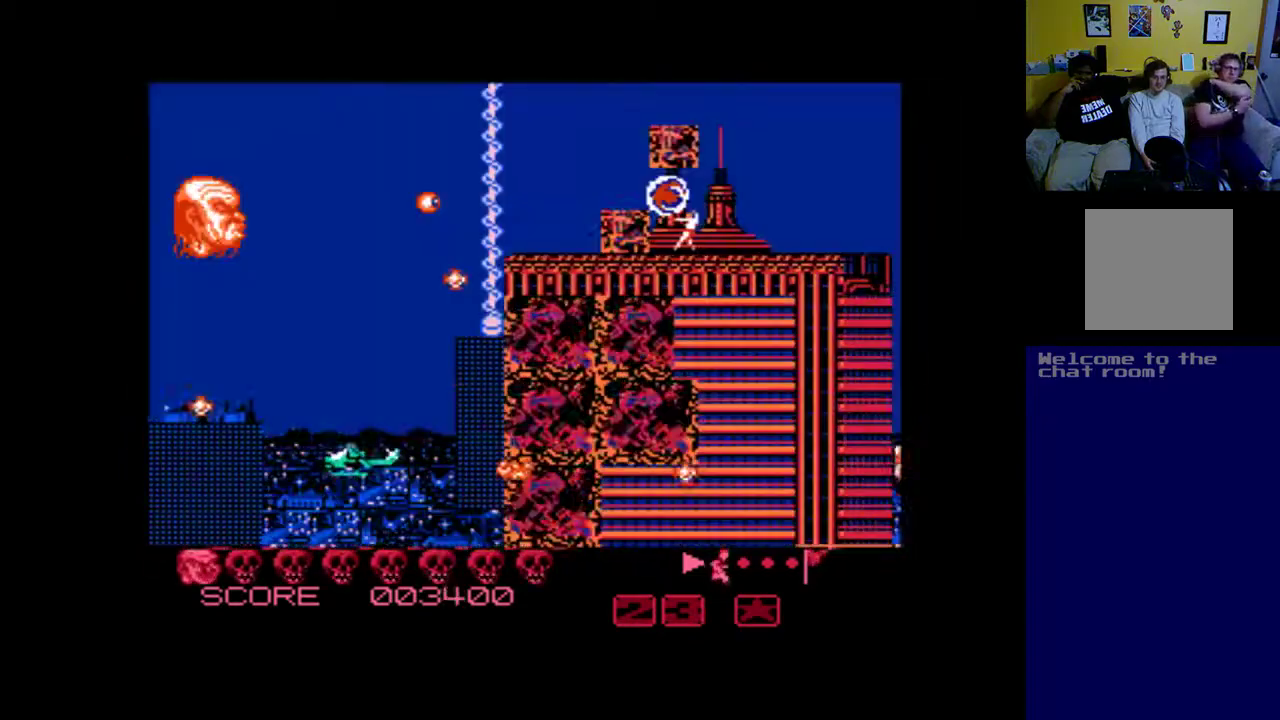
{"buttons": ["A"], "left_stick": "center", "events": [[50, "A", "up"], [117, "A", "down"], [217, "A", "up"], [317, "A", "down"], [417, "A", "up"], [483, "A", "down"]]}
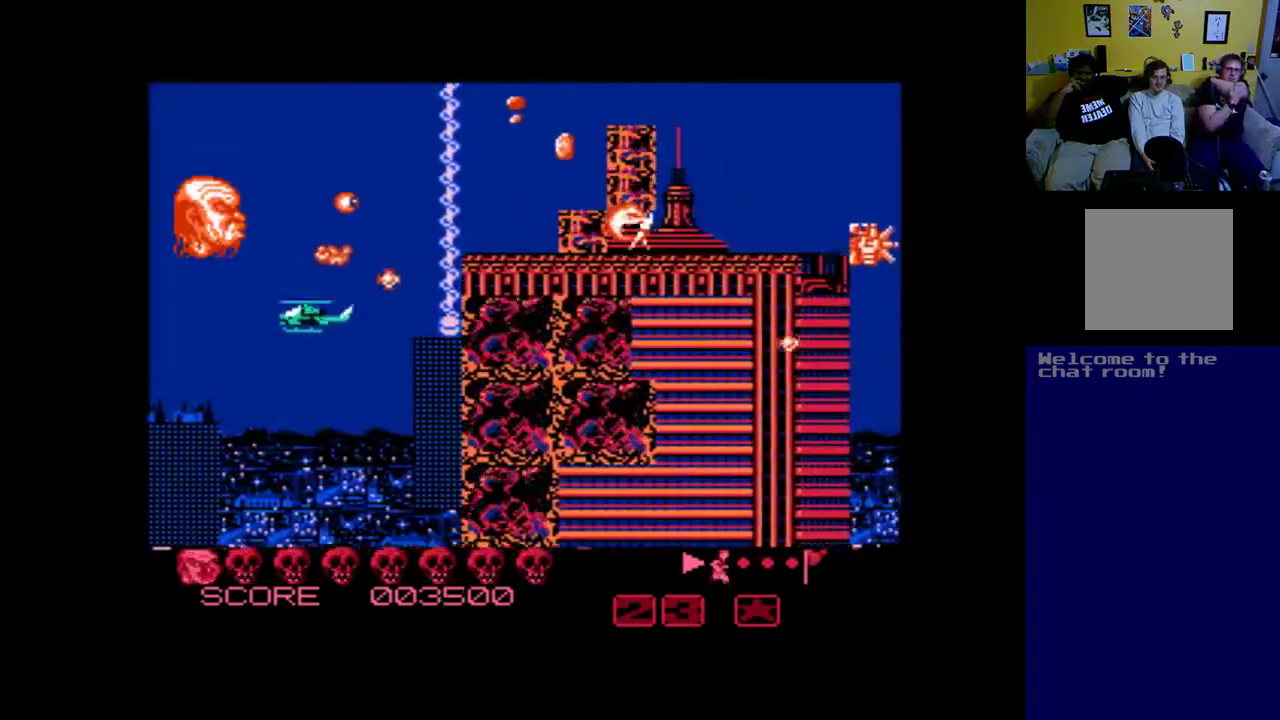
{"buttons": ["DPAD_UP"], "left_stick": "center", "events": [[83, "A", "up"], [150, "A", "down"], [150, "DPAD_LEFT", "down"], [283, "A", "up"], [283, "DPAD_UP", "down"], [383, "A", "down"], [417, "DPAD_LEFT", "up"], [483, "A", "up"]]}
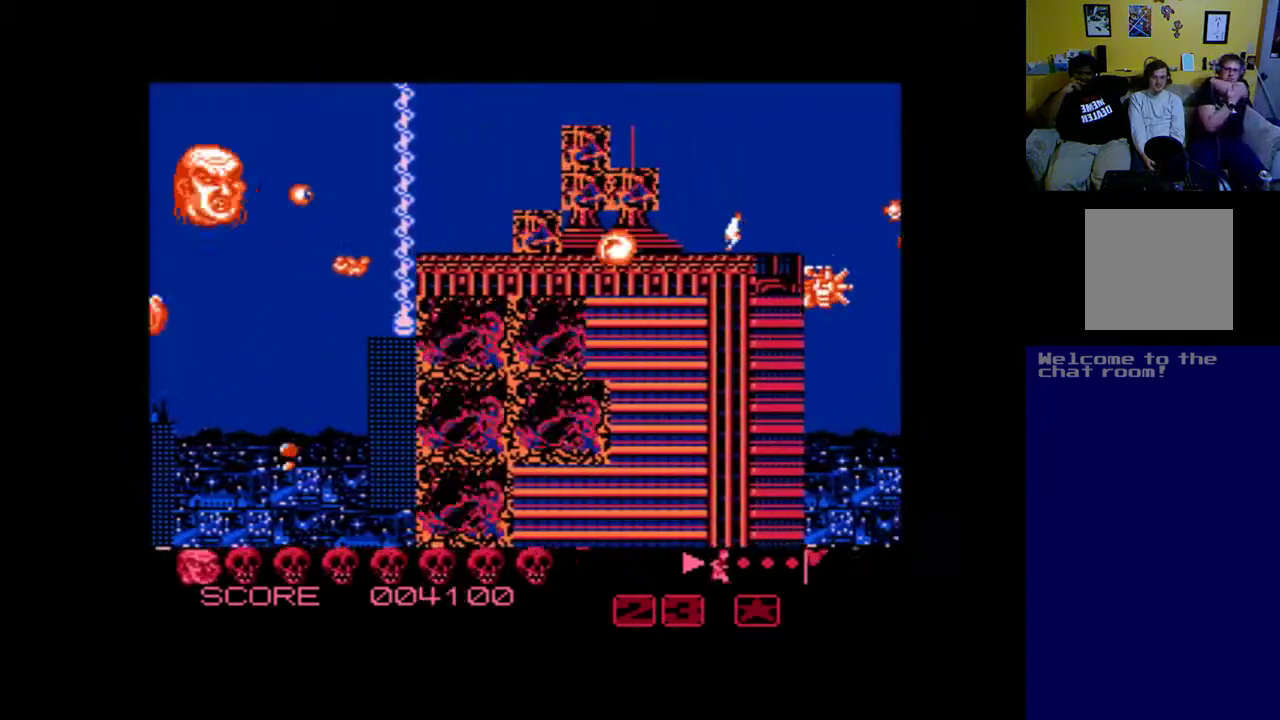
{"buttons": ["A", "DPAD_DOWN"], "left_stick": "center", "events": [[50, "A", "down"], [150, "A", "up"], [150, "DPAD_UP", "up"], [250, "A", "down"], [350, "A", "up"], [383, "DPAD_DOWN", "down"], [450, "A", "down"]]}
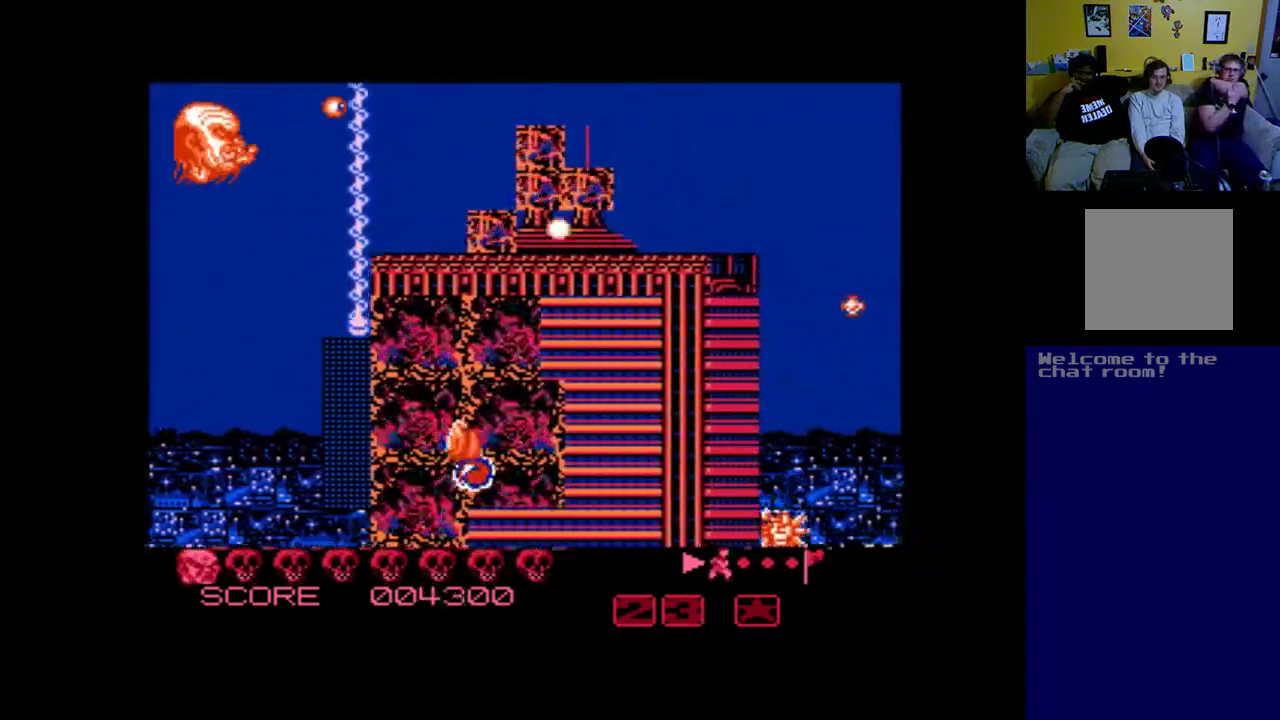
{"buttons": [], "left_stick": "center", "events": [[50, "A", "up"], [150, "A", "down"], [183, "DPAD_DOWN", "up"], [250, "A", "up"], [250, "DPAD_DOWN", "down"], [350, "A", "down"], [450, "A", "up"], [450, "DPAD_DOWN", "up"]]}
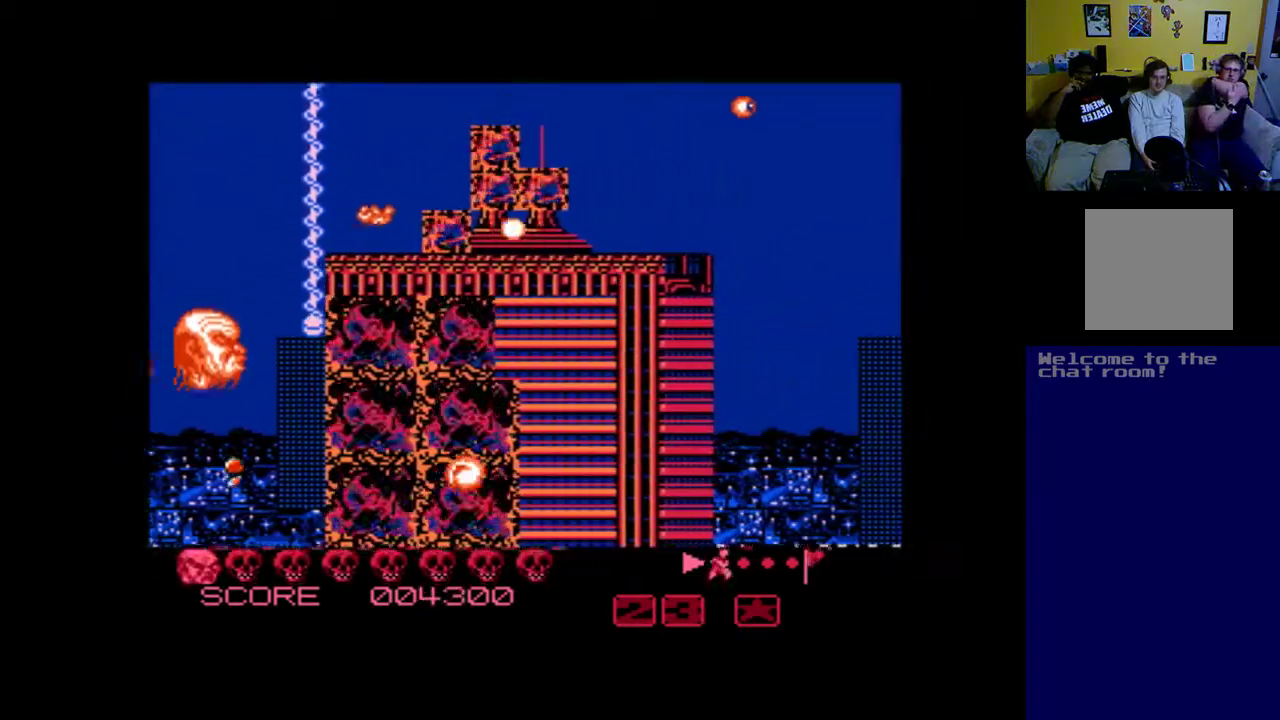
{"buttons": ["A"], "left_stick": "center", "events": [[17, "A", "down"], [117, "A", "up"], [217, "A", "down"]]}
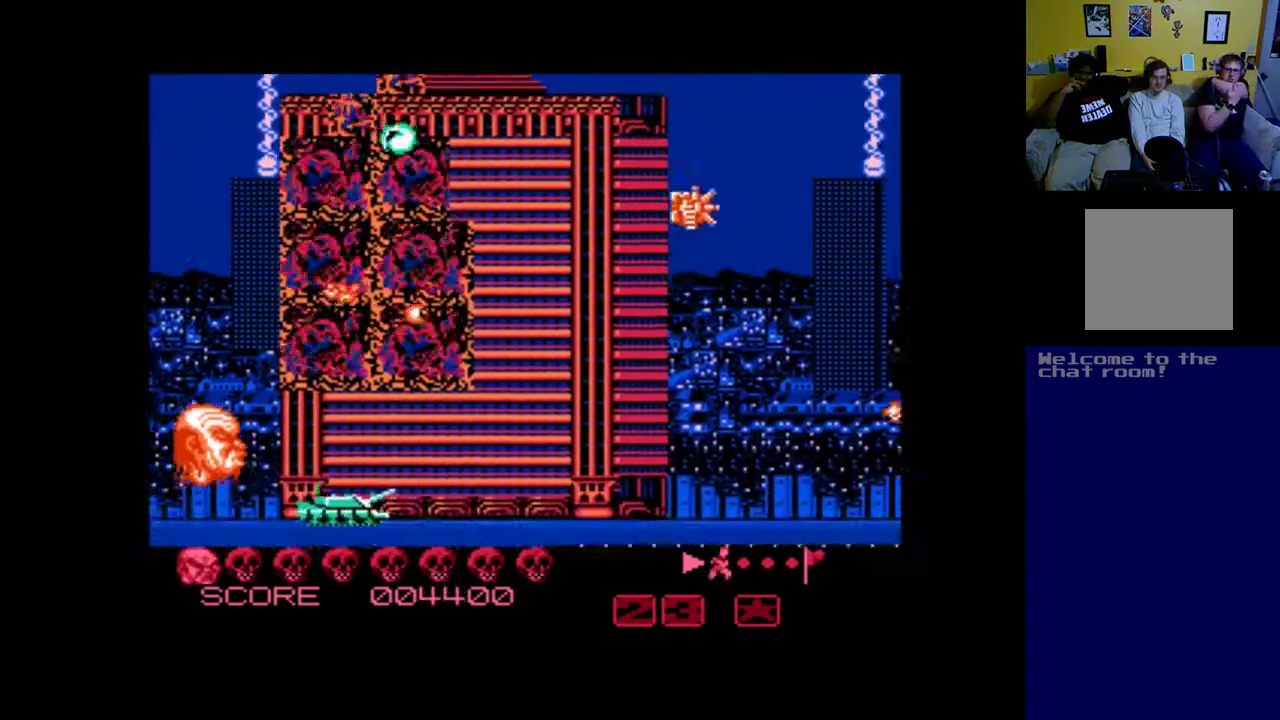
{"buttons": ["A"], "left_stick": "center", "events": [[17, "A", "up"], [83, "A", "down"], [117, "DPAD_UP", "down"], [183, "A", "up"], [283, "A", "down"], [350, "DPAD_UP", "up"], [383, "A", "up"], [450, "A", "down"]]}
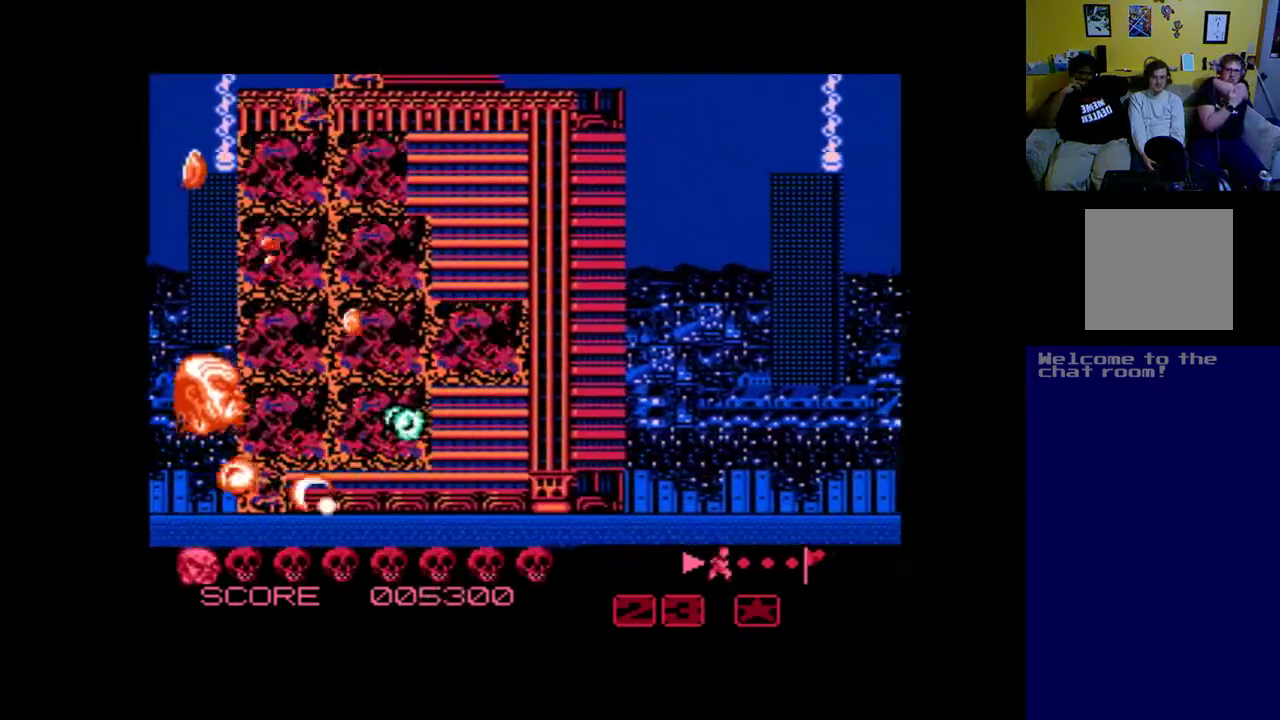
{"buttons": ["A"], "left_stick": "center", "events": [[50, "A", "up"], [117, "A", "down"], [183, "DPAD_UP", "down"], [250, "A", "up"], [317, "A", "down"], [417, "A", "up"], [417, "DPAD_UP", "up"], [483, "A", "down"]]}
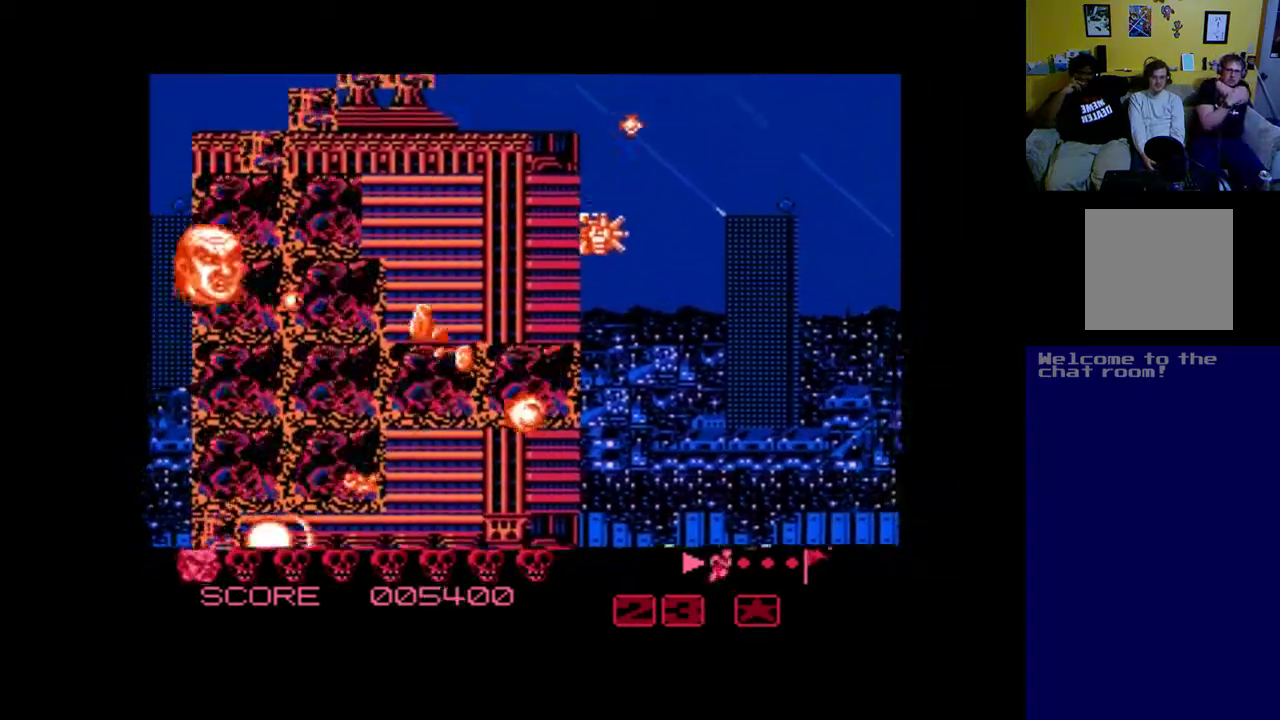
{"buttons": ["DPAD_DOWN"], "left_stick": "center", "events": [[83, "A", "up"], [183, "A", "down"], [283, "A", "up"], [383, "A", "down"], [417, "DPAD_DOWN", "down"], [483, "A", "up"]]}
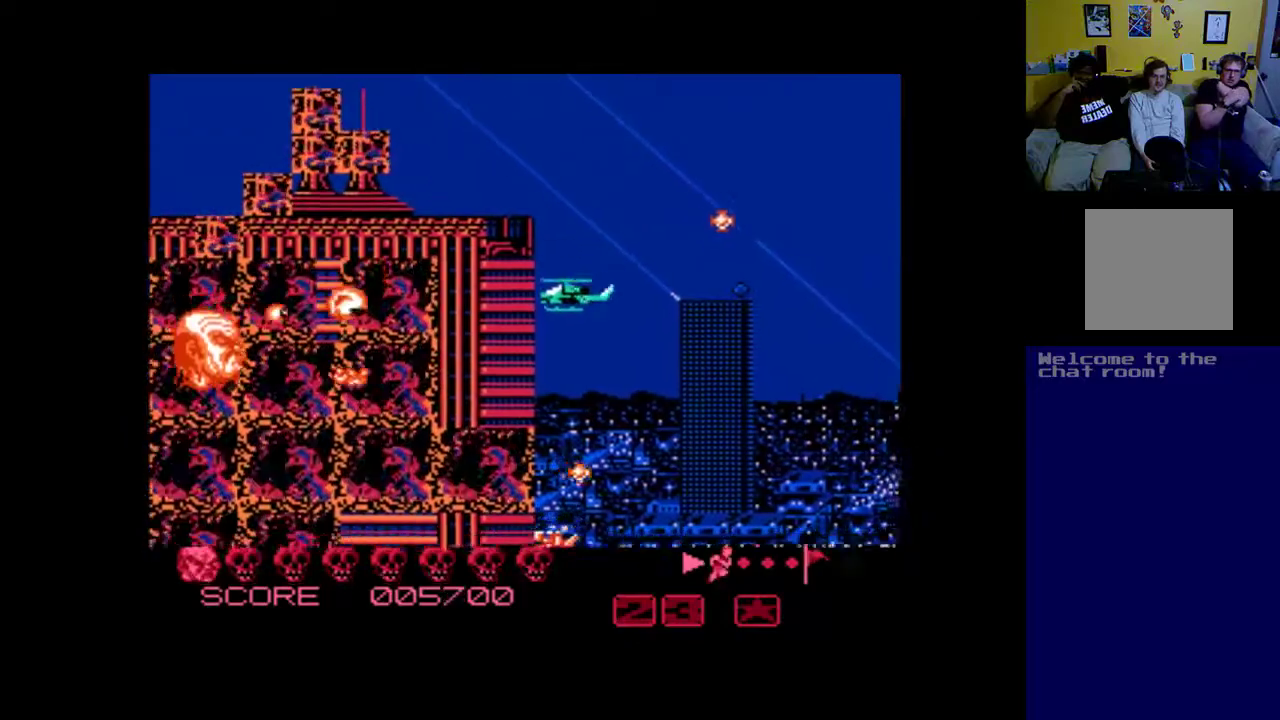
{"buttons": ["A", "DPAD_UP"], "left_stick": "center", "events": [[50, "DPAD_DOWN", "up"], [83, "A", "down"], [150, "A", "up"], [150, "DPAD_UP", "down"], [250, "A", "down"], [350, "A", "up"], [417, "A", "down"]]}
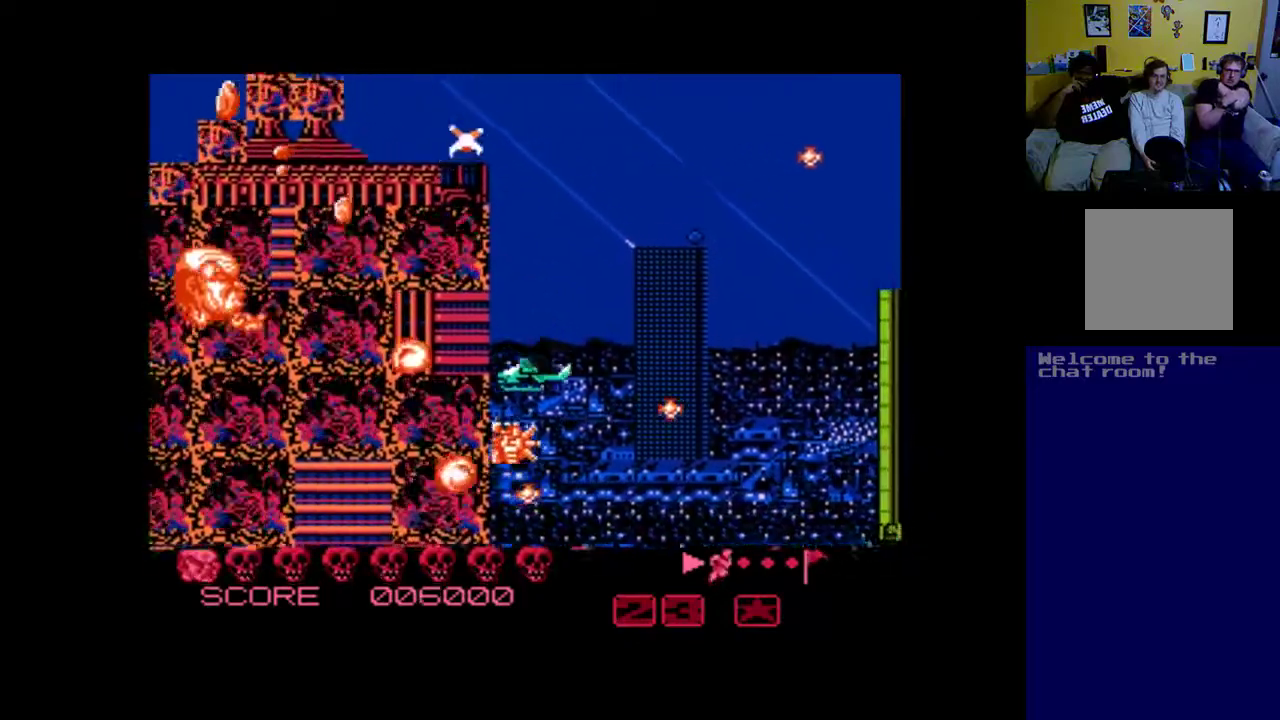
{"buttons": [], "left_stick": "center", "events": [[250, "A", "up"], [317, "A", "down"], [450, "A", "up"], [450, "DPAD_UP", "up"]]}
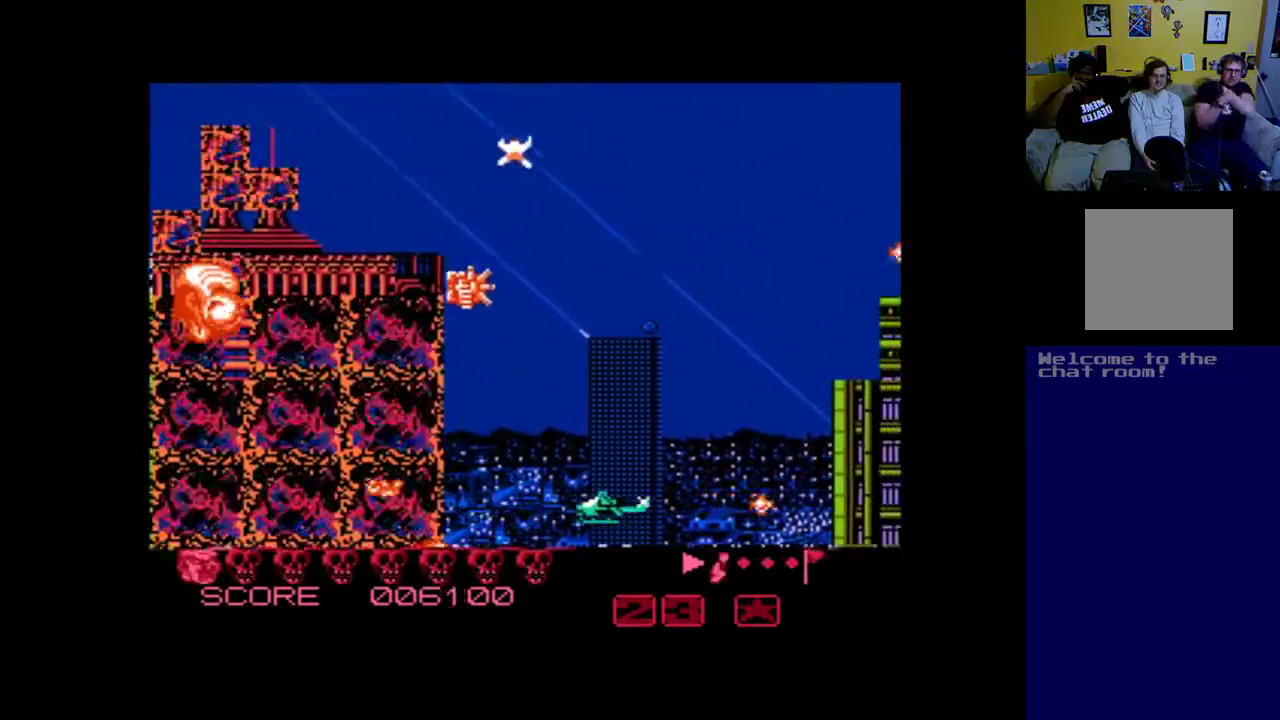
{"buttons": ["DPAD_DOWN"], "left_stick": "center", "events": [[17, "A", "down"], [150, "A", "up"], [217, "A", "down"], [283, "DPAD_DOWN", "down"], [317, "A", "up"], [417, "A", "down"], [483, "A", "up"]]}
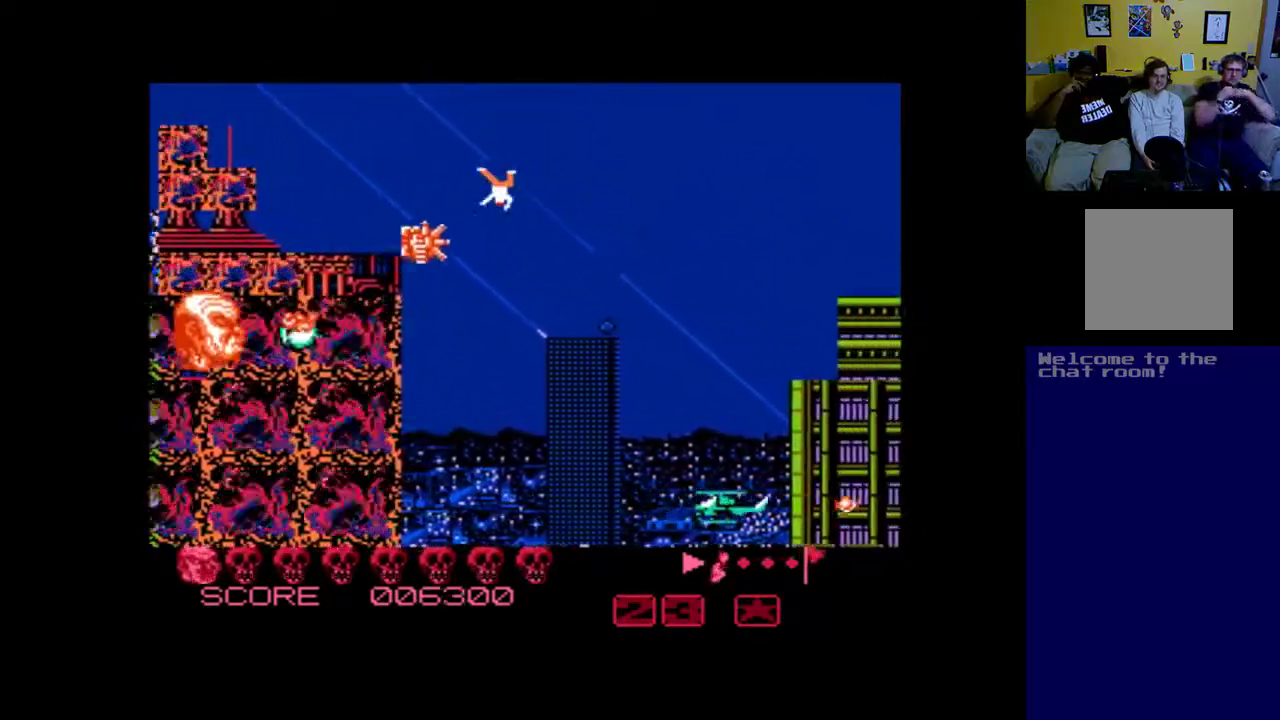
{"buttons": ["A", "DPAD_LEFT"], "left_stick": "center", "events": [[83, "A", "down"], [83, "DPAD_DOWN", "up"], [183, "A", "up"], [283, "A", "down"], [317, "DPAD_LEFT", "down"]]}
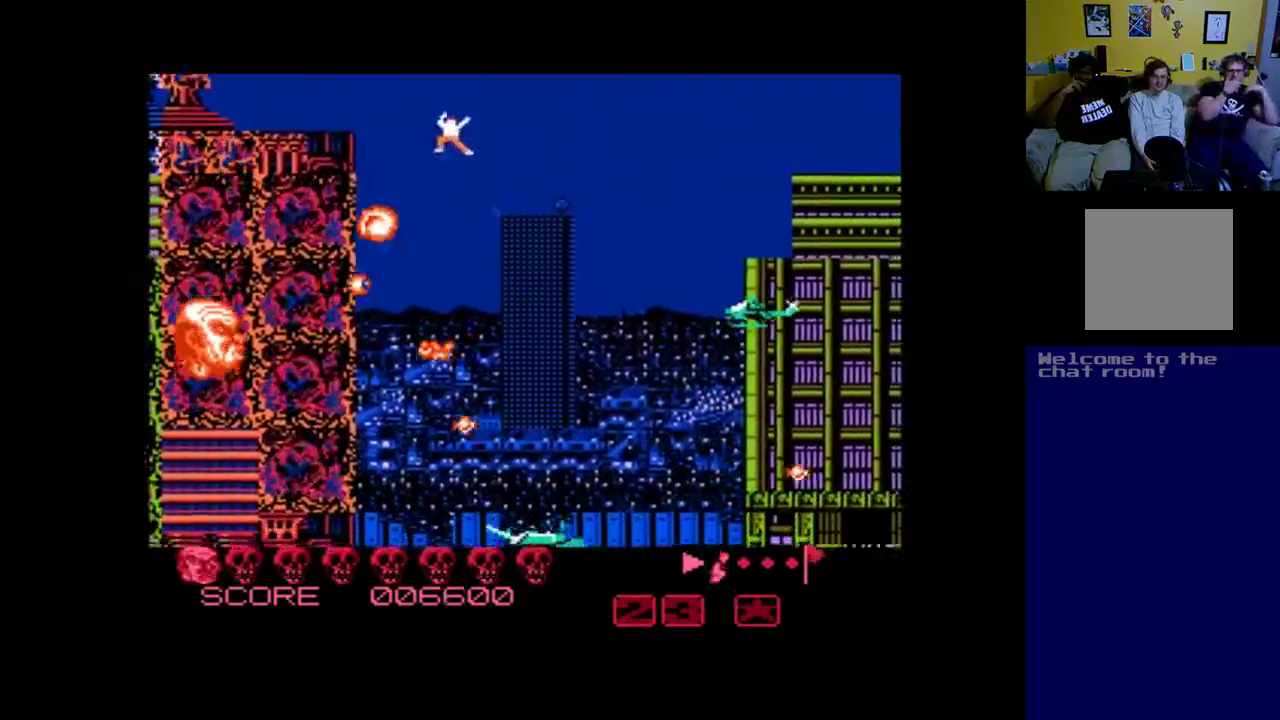
{"buttons": ["DPAD_UP"], "left_stick": "center", "events": [[83, "A", "up"], [83, "DPAD_UP", "down"], [150, "A", "down"], [250, "A", "up"], [317, "A", "down"], [417, "A", "up"], [450, "DPAD_LEFT", "up"]]}
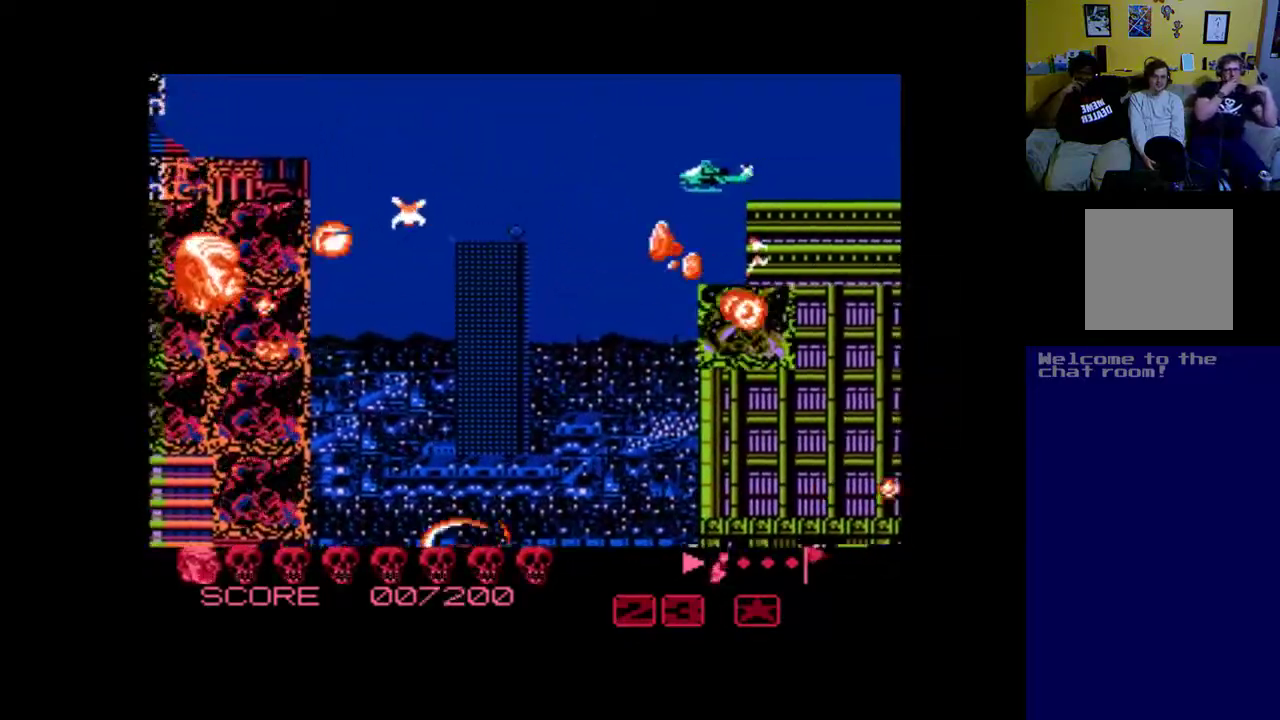
{"buttons": [], "left_stick": "center", "events": [[17, "A", "down"], [150, "DPAD_LEFT", "down"], [217, "DPAD_LEFT", "up"], [283, "A", "up"], [317, "DPAD_UP", "up"], [383, "A", "down"], [483, "A", "up"]]}
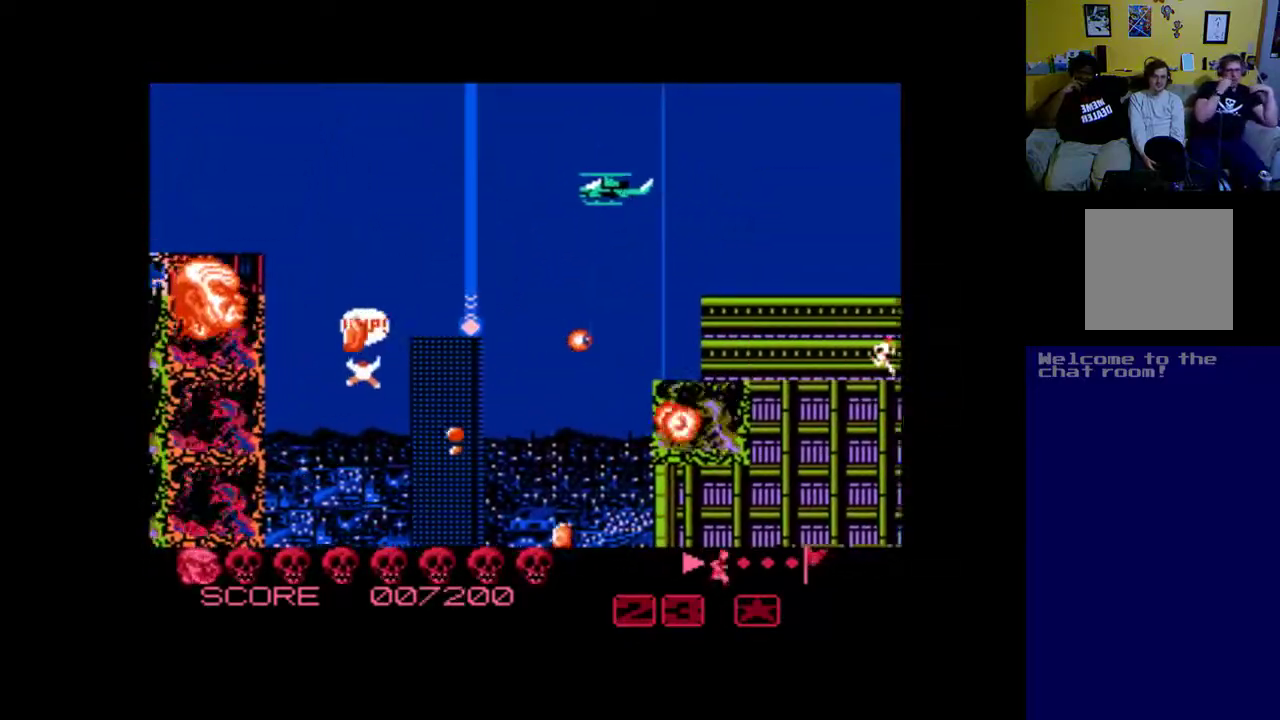
{"buttons": ["A", "DPAD_DOWN", "DPAD_RIGHT"], "left_stick": "center", "events": [[83, "A", "down"], [150, "A", "up"], [250, "A", "down"], [283, "DPAD_DOWN", "down"], [350, "A", "up"], [450, "A", "down"], [483, "DPAD_RIGHT", "down"]]}
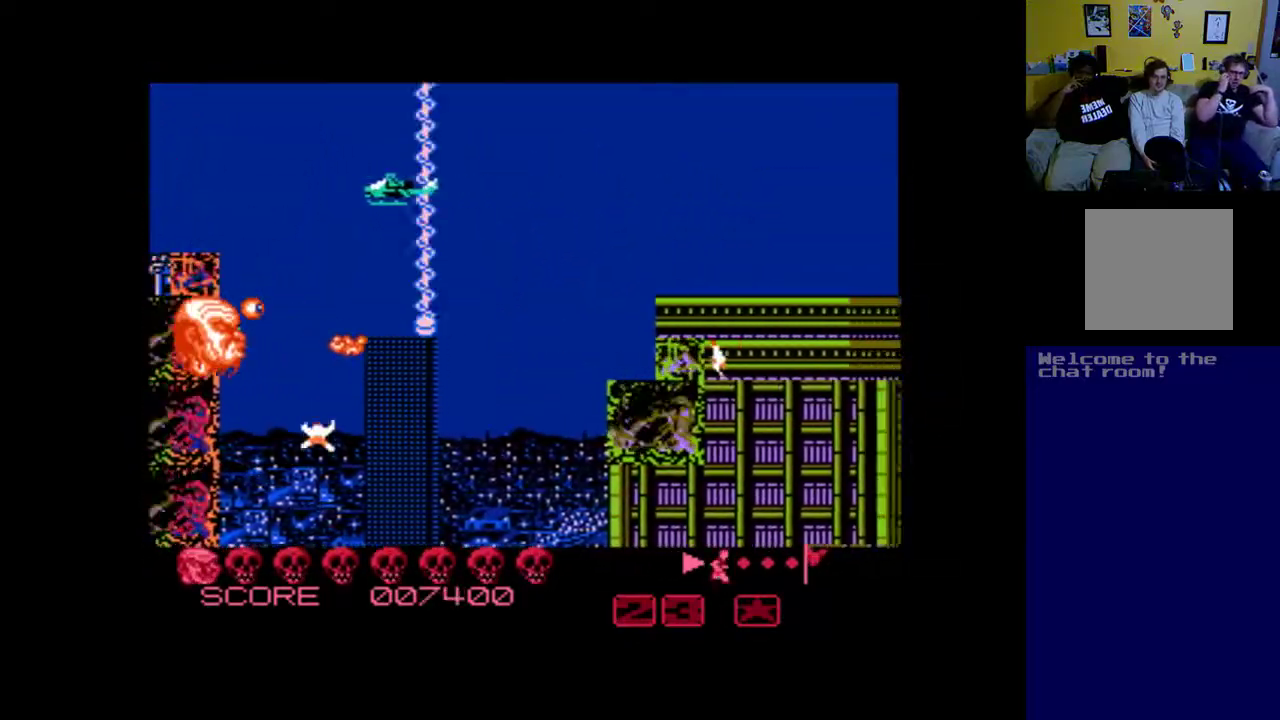
{"buttons": ["A", "DPAD_LEFT"], "left_stick": "center", "events": [[17, "A", "up"], [117, "A", "down"], [150, "DPAD_DOWN", "up"], [217, "A", "up"], [283, "A", "down"], [283, "DPAD_DOWN", "down"], [383, "A", "up"], [383, "DPAD_RIGHT", "up"], [417, "DPAD_LEFT", "down"], [450, "A", "down"], [483, "DPAD_DOWN", "up"]]}
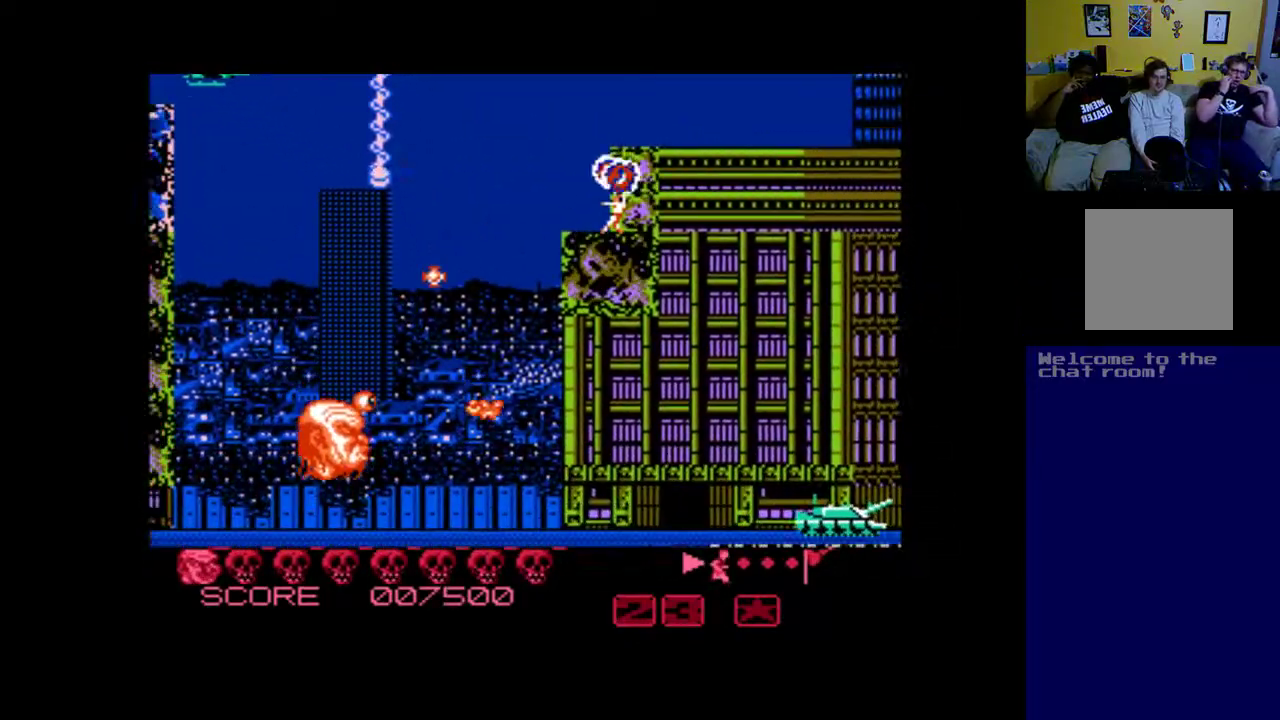
{"buttons": ["DPAD_DOWN"], "left_stick": "center", "events": [[50, "A", "up"], [83, "DPAD_UP", "down"], [117, "A", "down"], [250, "A", "up"], [317, "A", "down"], [383, "DPAD_UP", "up"], [417, "A", "up"], [450, "DPAD_DOWN", "down"], [450, "DPAD_LEFT", "up"]]}
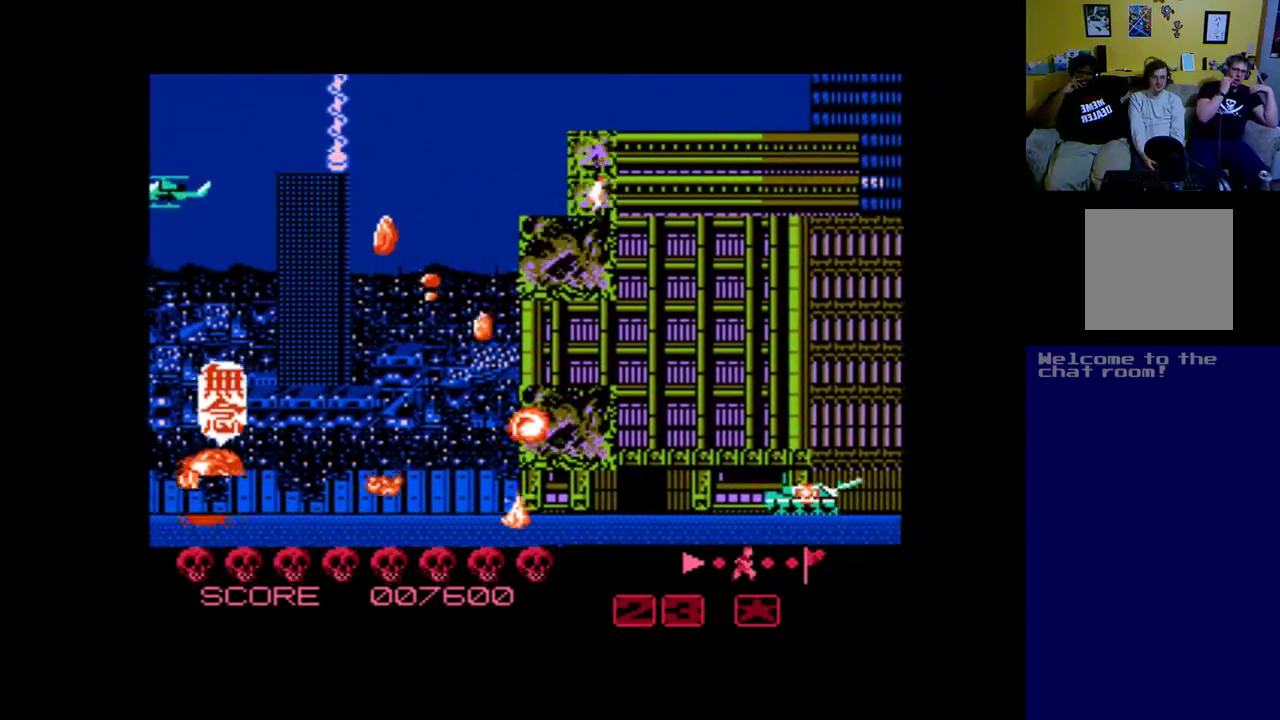
{"buttons": [], "left_stick": "center", "events": [[17, "A", "down"], [117, "A", "up"], [117, "DPAD_RIGHT", "down"], [150, "DPAD_DOWN", "up"], [217, "A", "down"], [317, "A", "up"], [383, "DPAD_RIGHT", "up"]]}
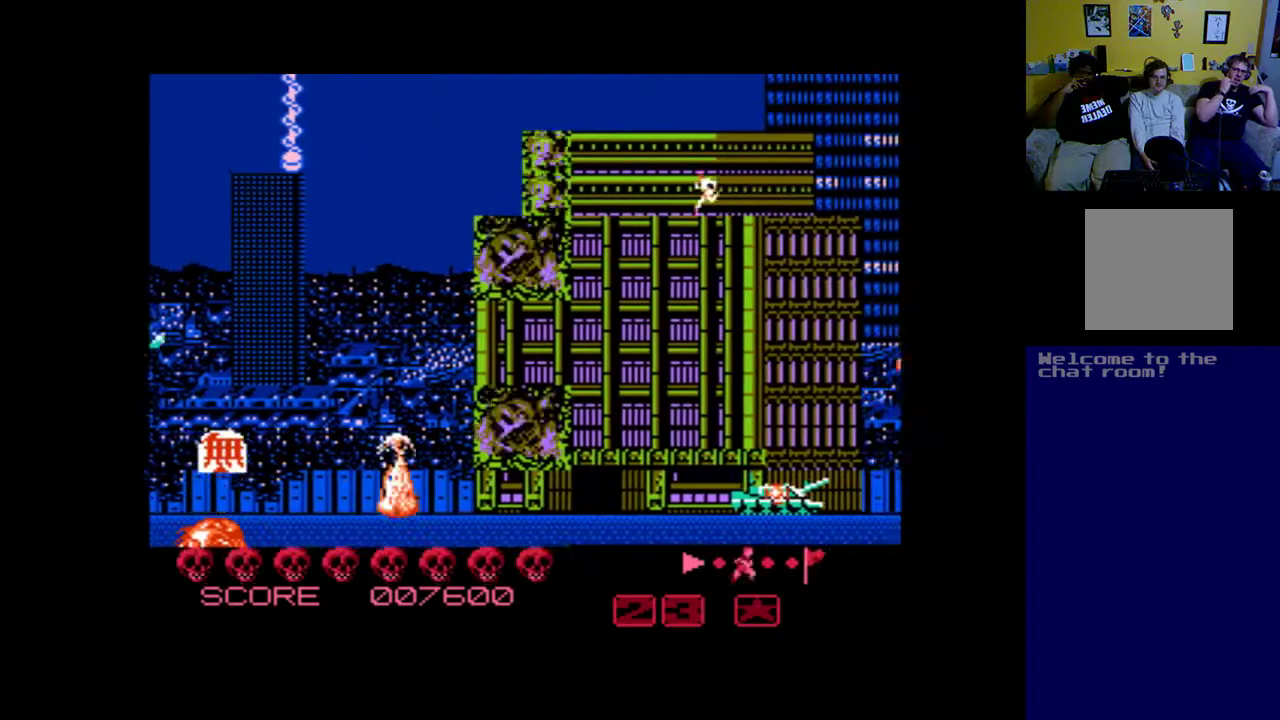
{"buttons": [], "left_stick": "center", "events": []}
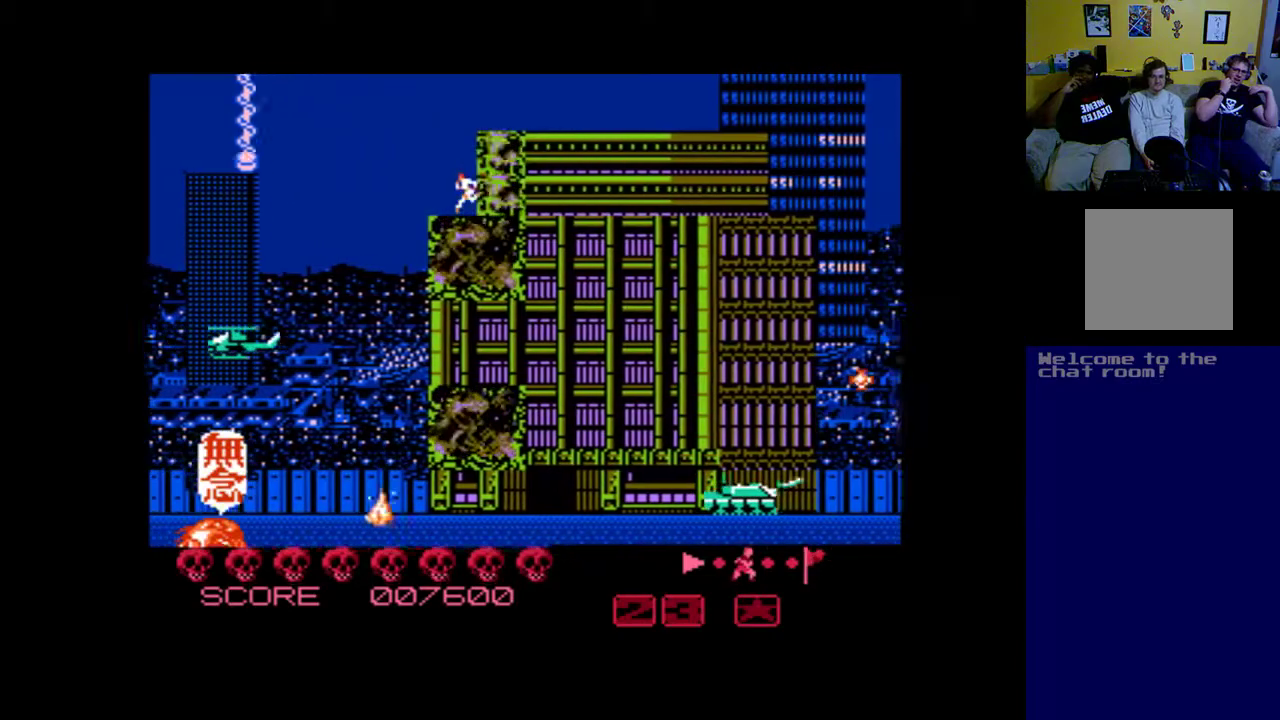
{"buttons": [], "left_stick": "center", "events": []}
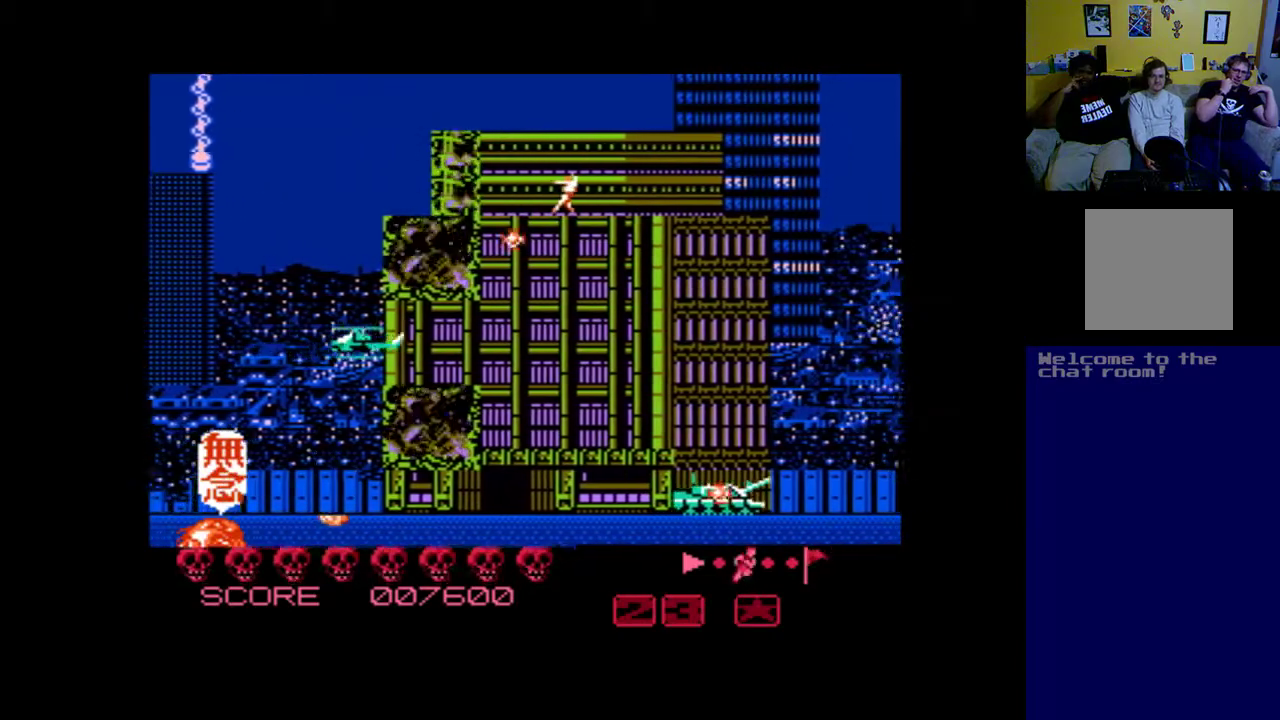
{"buttons": [], "left_stick": "center", "events": []}